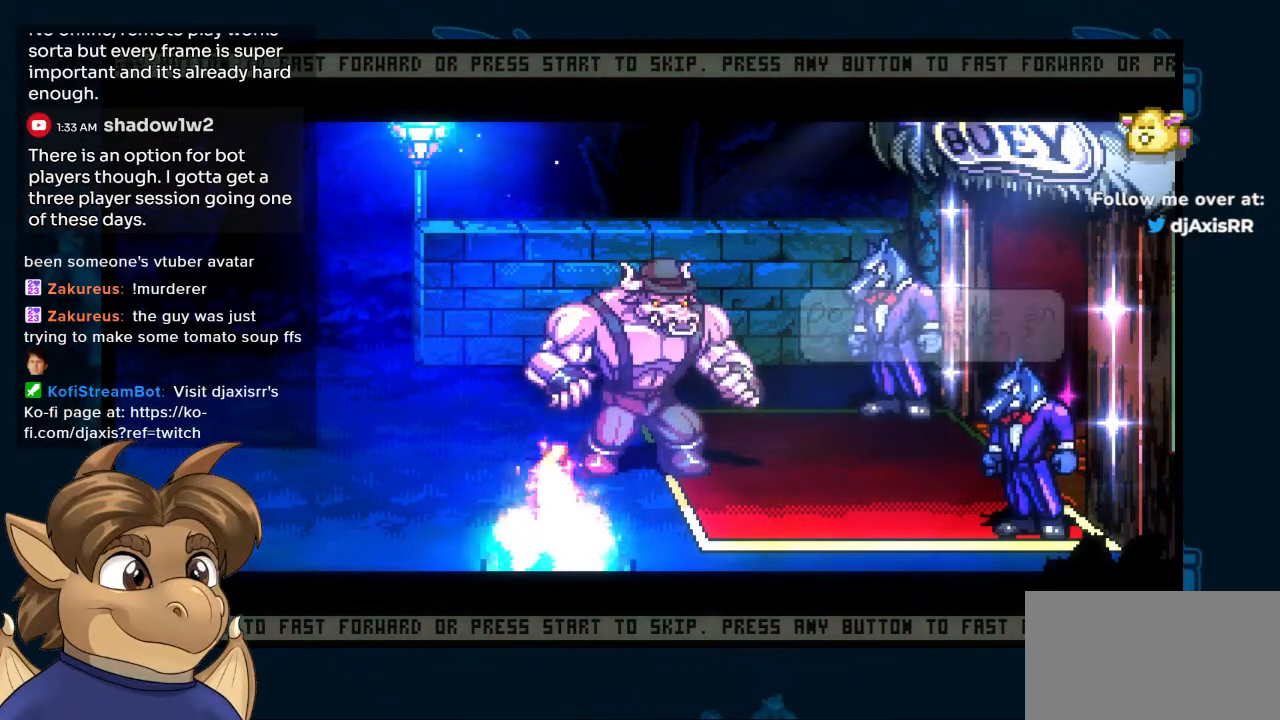
Gameplay with a controller (Nintendo layout); each line is a JSON object with the inputs held at the frame after it. "events" lists button and stick changes between this image and that frame as [ms after this image, input, new state], when the widget could be followed in between. Not read: L1 L2 L3 R2 R3 Z.
{"buttons": ["R1"], "left_stick": "center", "right_stick": "center", "events": [[500, "R1", "down"]]}
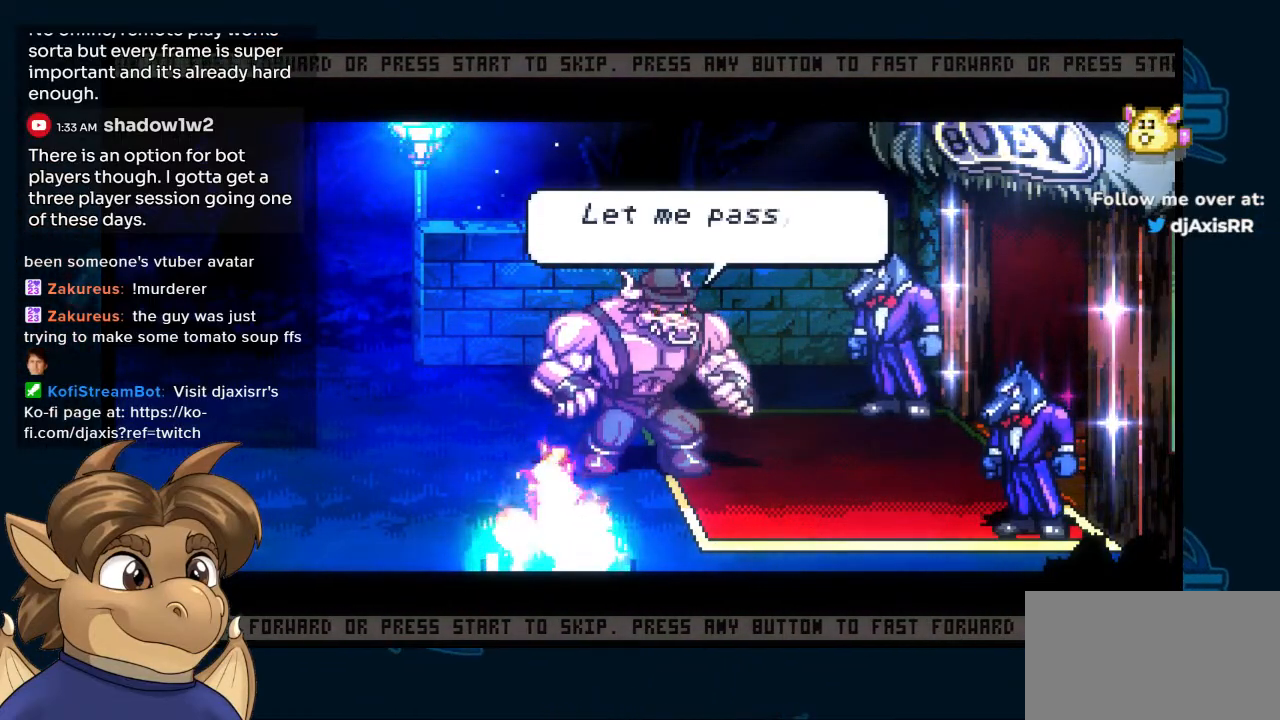
{"buttons": [], "left_stick": "center", "right_stick": "center", "events": [[133, "R1", "up"]]}
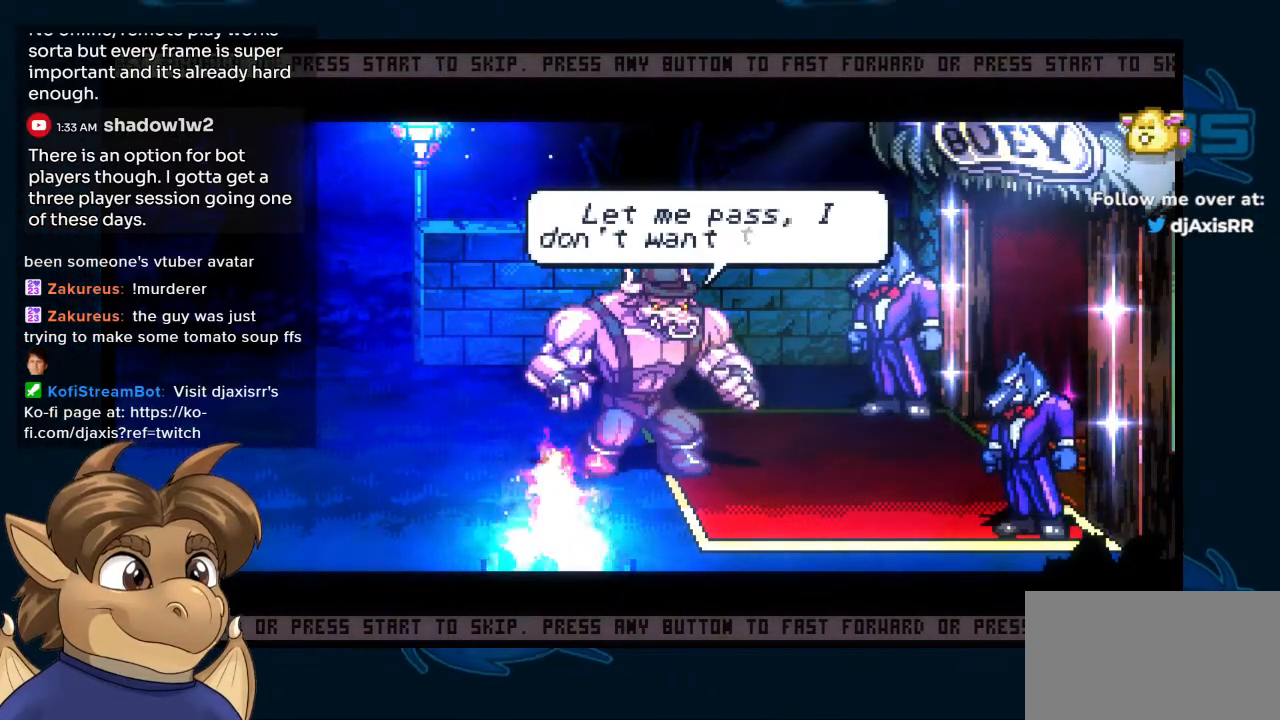
{"buttons": [], "left_stick": "center", "right_stick": "center", "events": []}
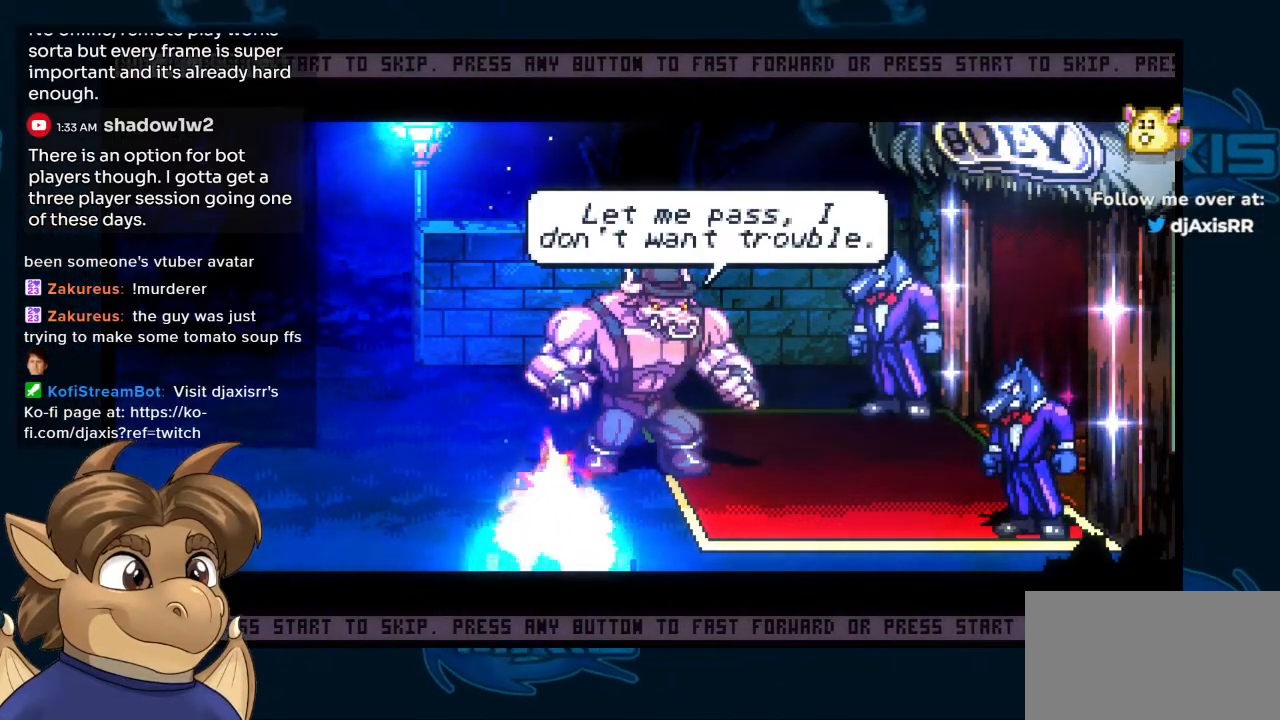
{"buttons": [], "left_stick": "center", "right_stick": "center", "events": []}
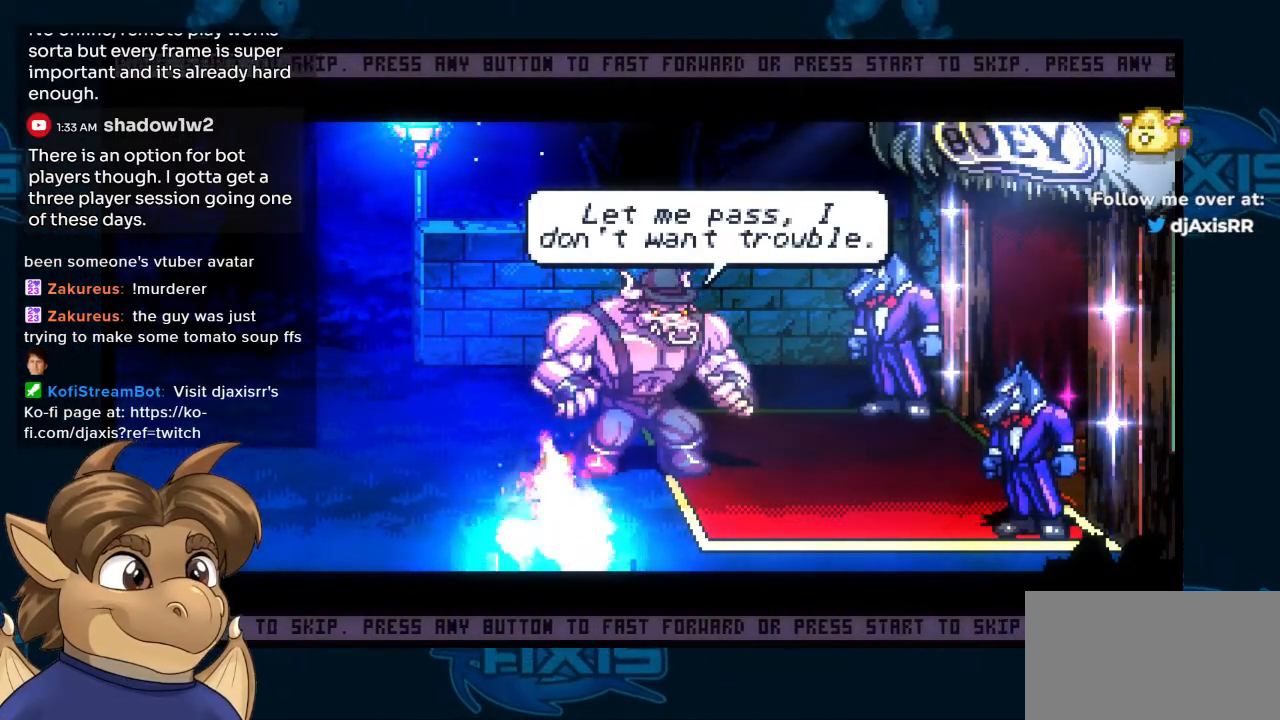
{"buttons": [], "left_stick": "center", "right_stick": "center", "events": []}
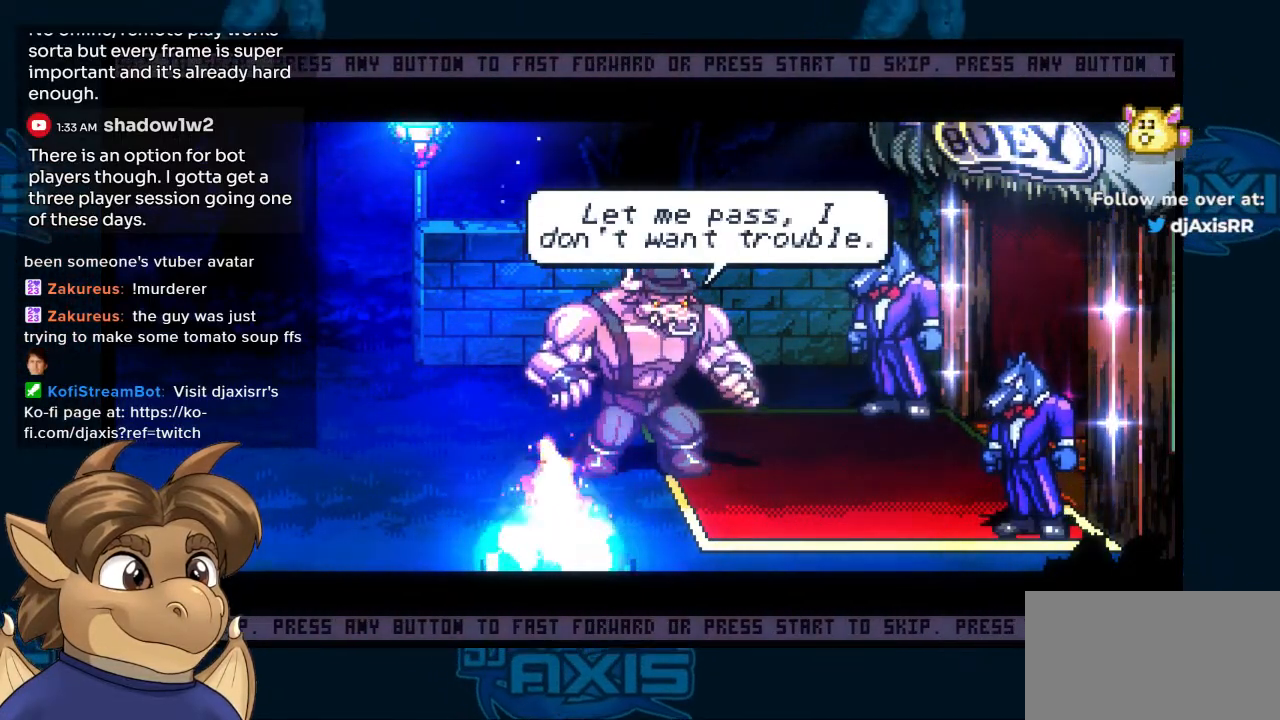
{"buttons": [], "left_stick": "center", "right_stick": "center", "events": []}
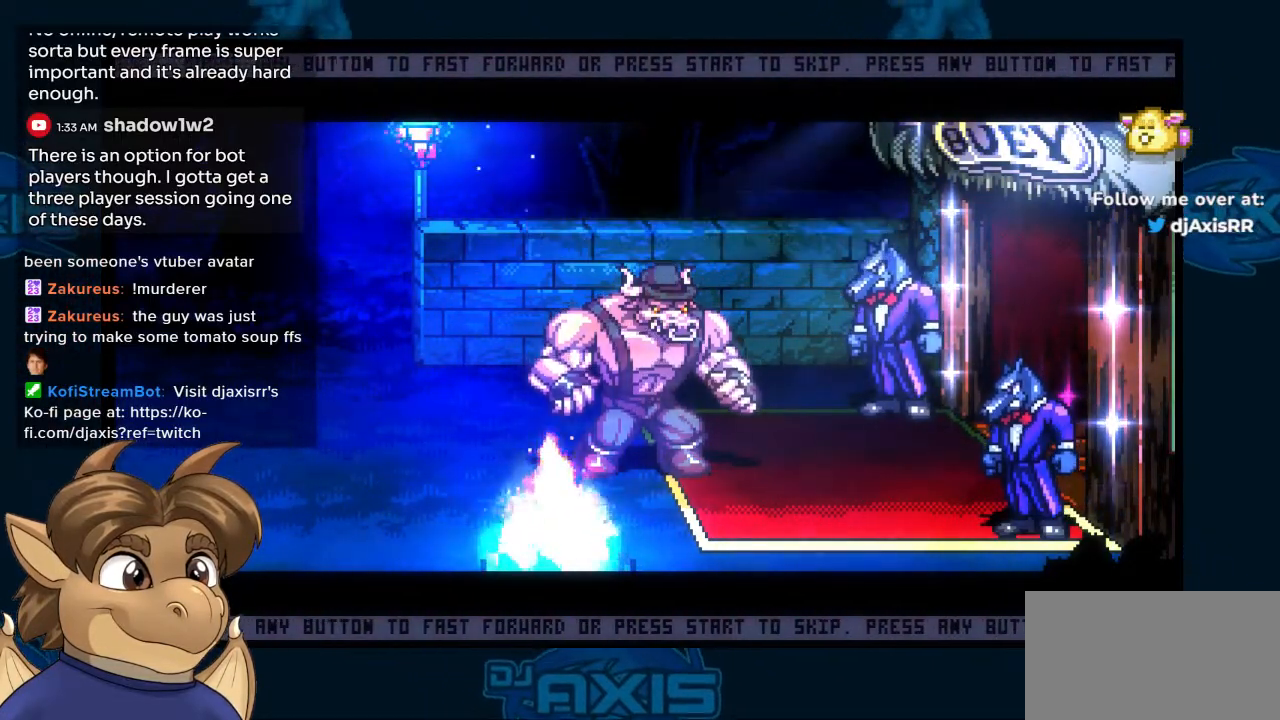
{"buttons": [], "left_stick": "center", "right_stick": "center", "events": []}
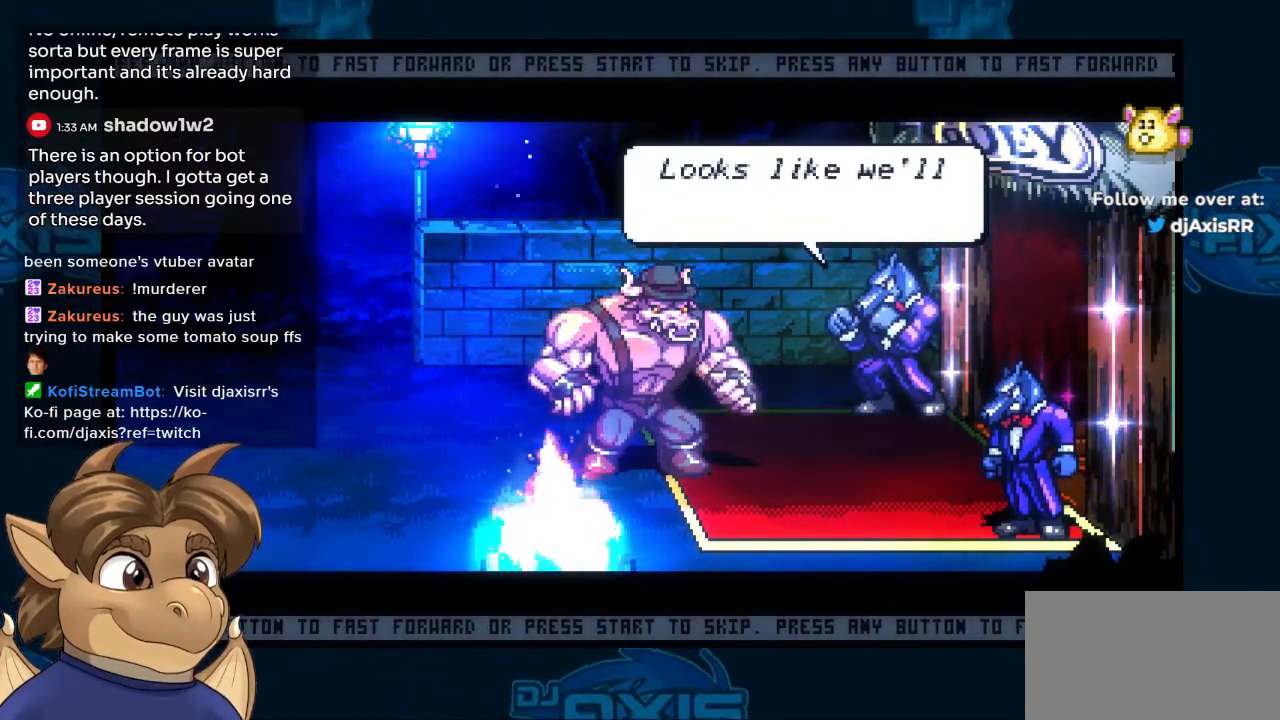
{"buttons": [], "left_stick": "center", "right_stick": "center", "events": []}
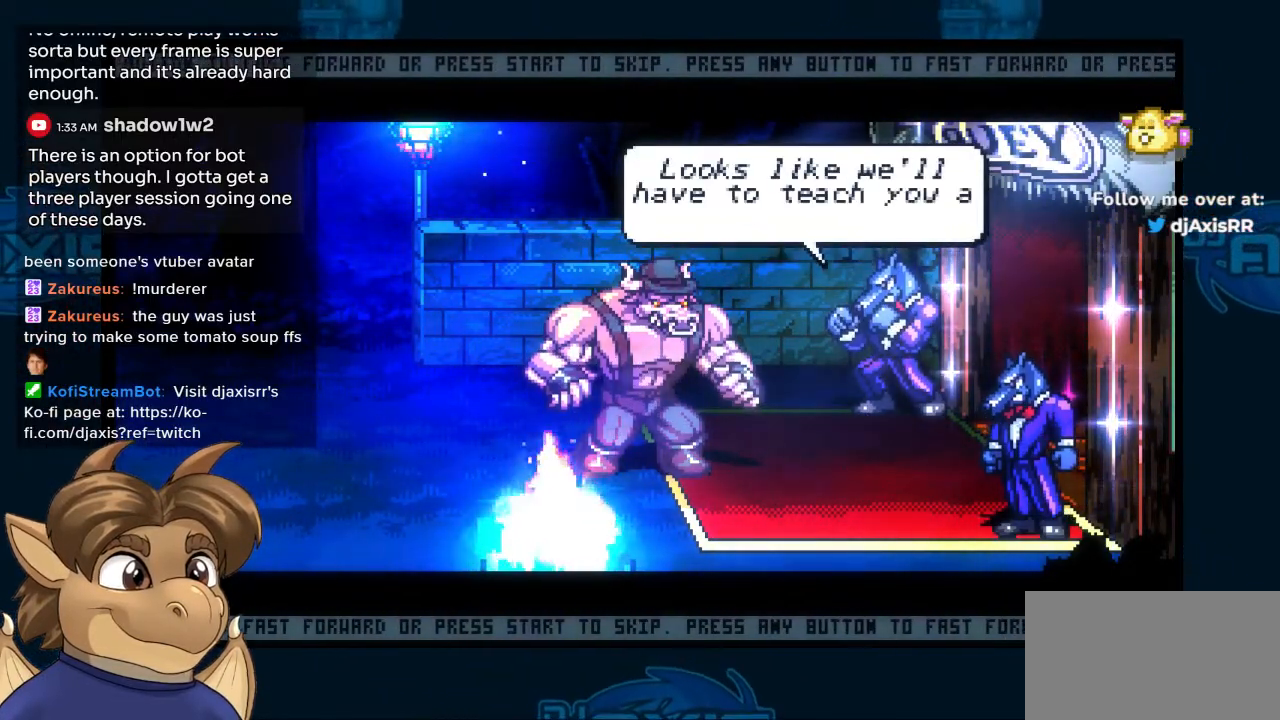
{"buttons": [], "left_stick": "center", "right_stick": "center", "events": []}
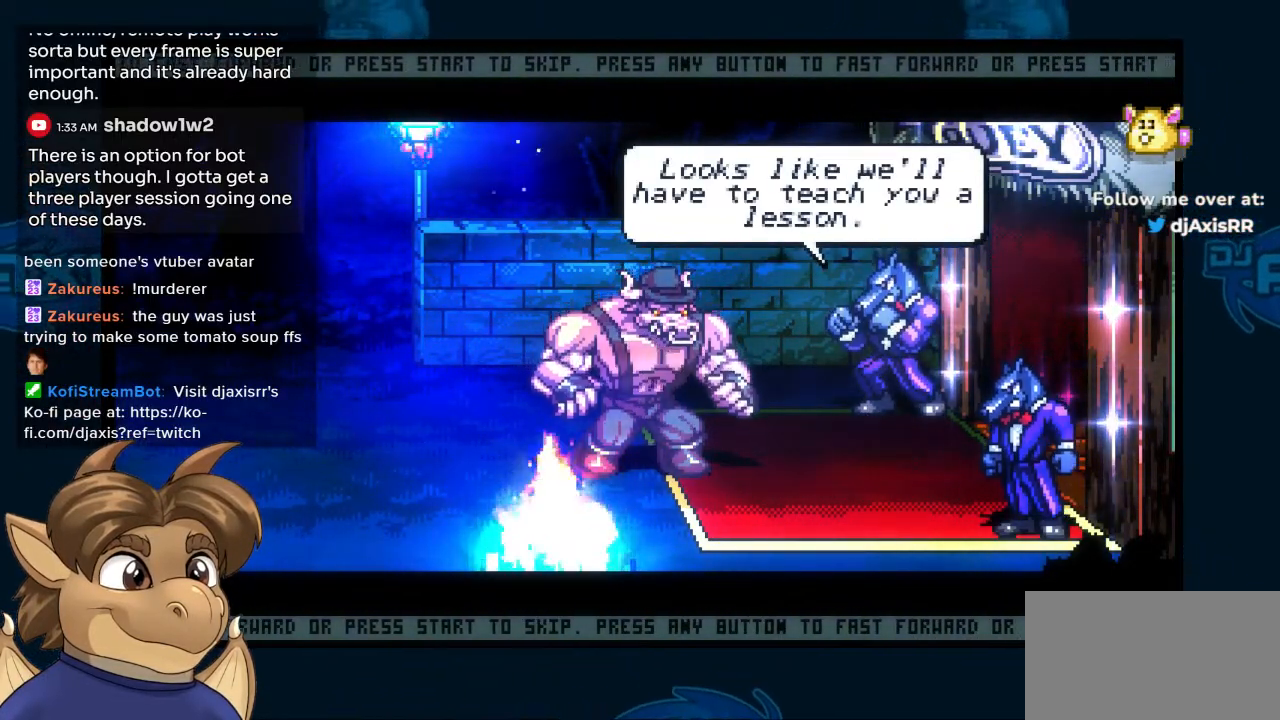
{"buttons": [], "left_stick": "center", "right_stick": "center", "events": []}
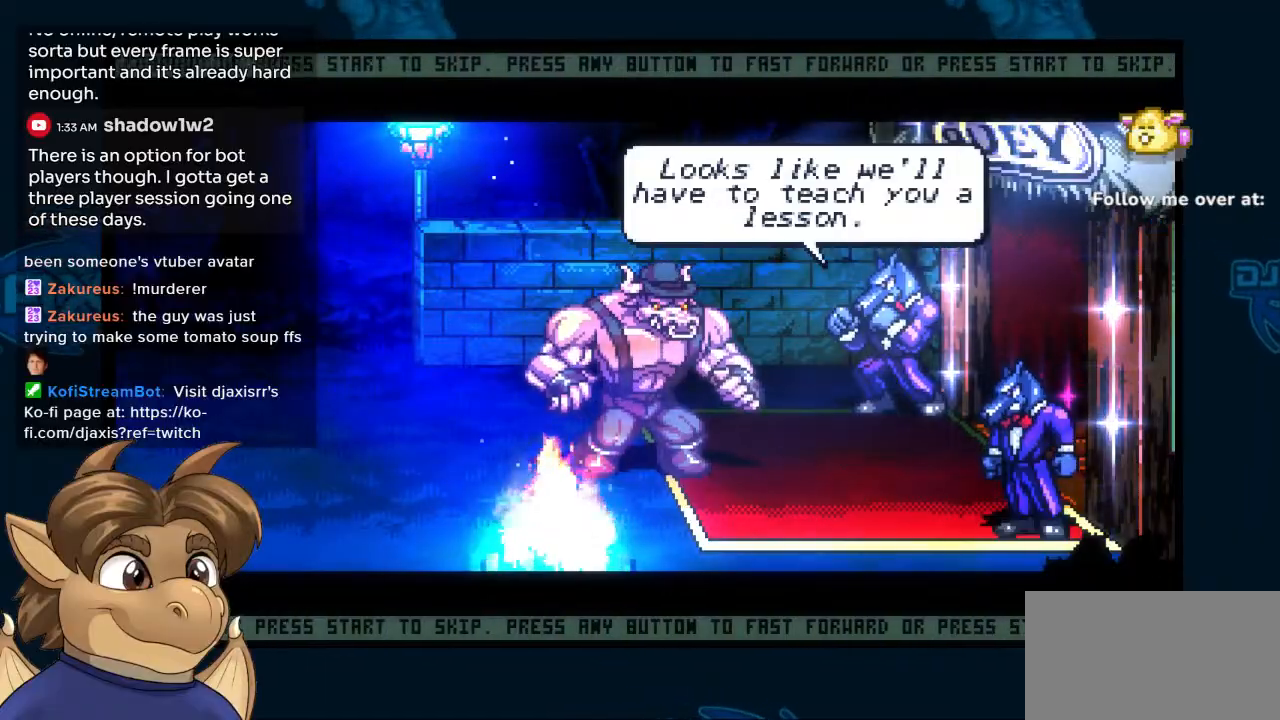
{"buttons": ["DPAD_DOWN"], "left_stick": "center", "right_stick": "center", "events": [[350, "DPAD_DOWN", "down"]]}
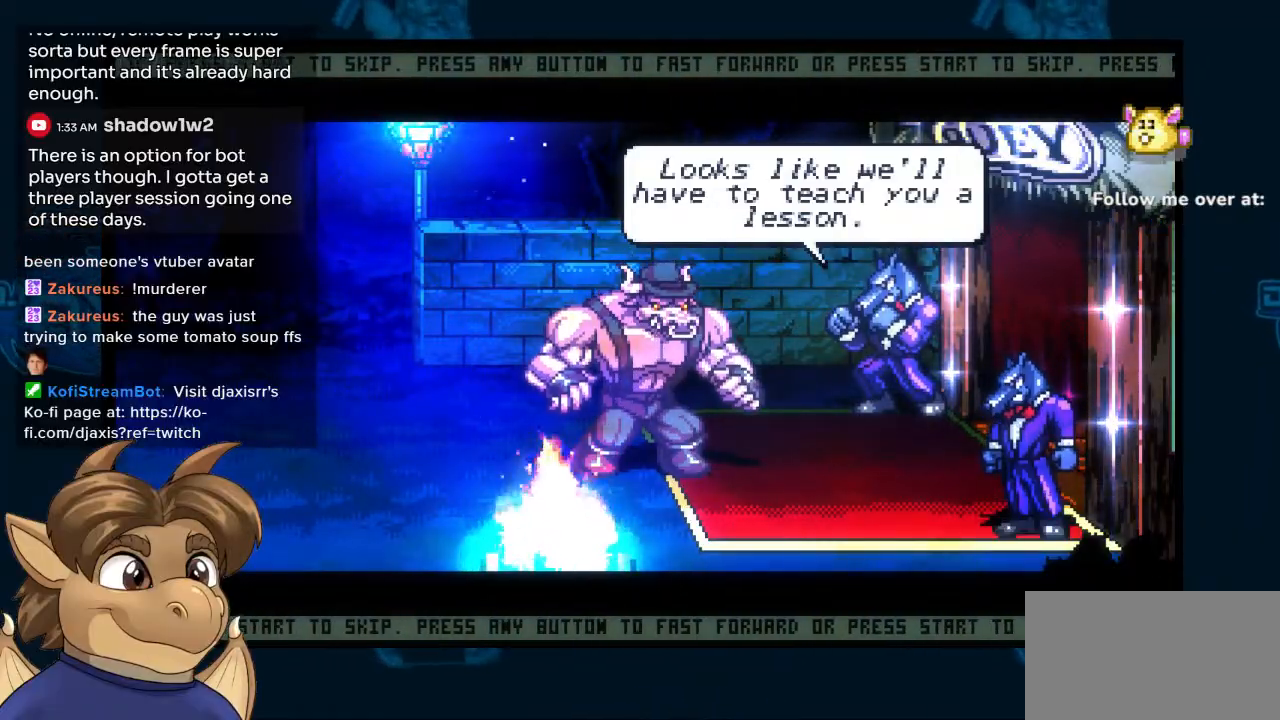
{"buttons": ["DPAD_DOWN"], "left_stick": "center", "right_stick": "center", "events": []}
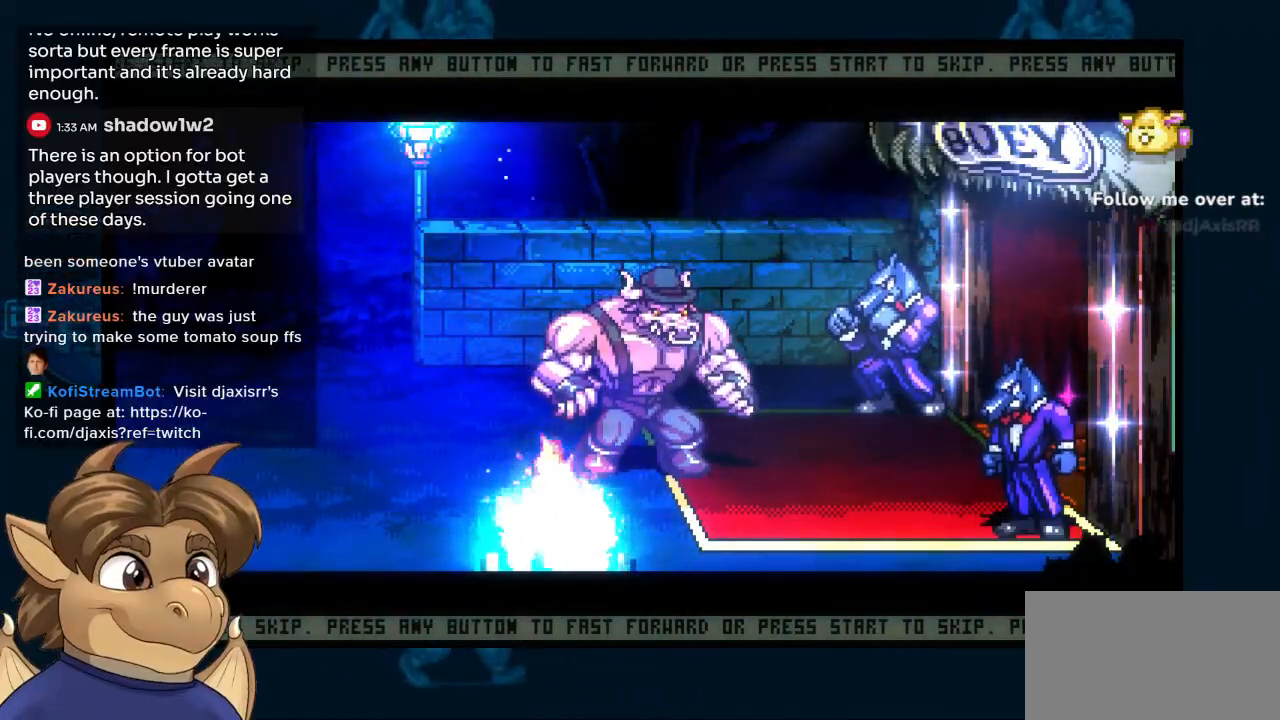
{"buttons": ["DPAD_UP", "DPAD_RIGHT"], "left_stick": "center", "right_stick": "center", "events": [[300, "DPAD_DOWN", "up"], [300, "DPAD_RIGHT", "down"], [350, "DPAD_UP", "down"]]}
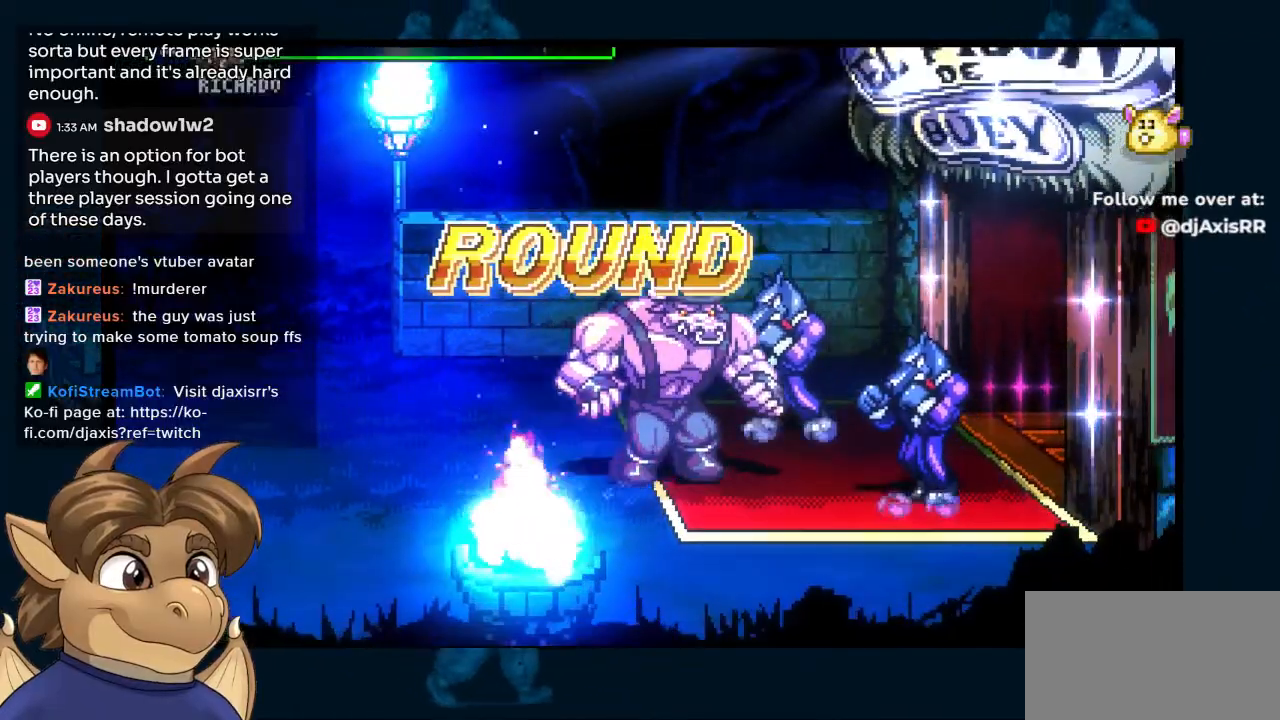
{"buttons": ["DPAD_UP", "DPAD_RIGHT"], "left_stick": "center", "right_stick": "center", "events": []}
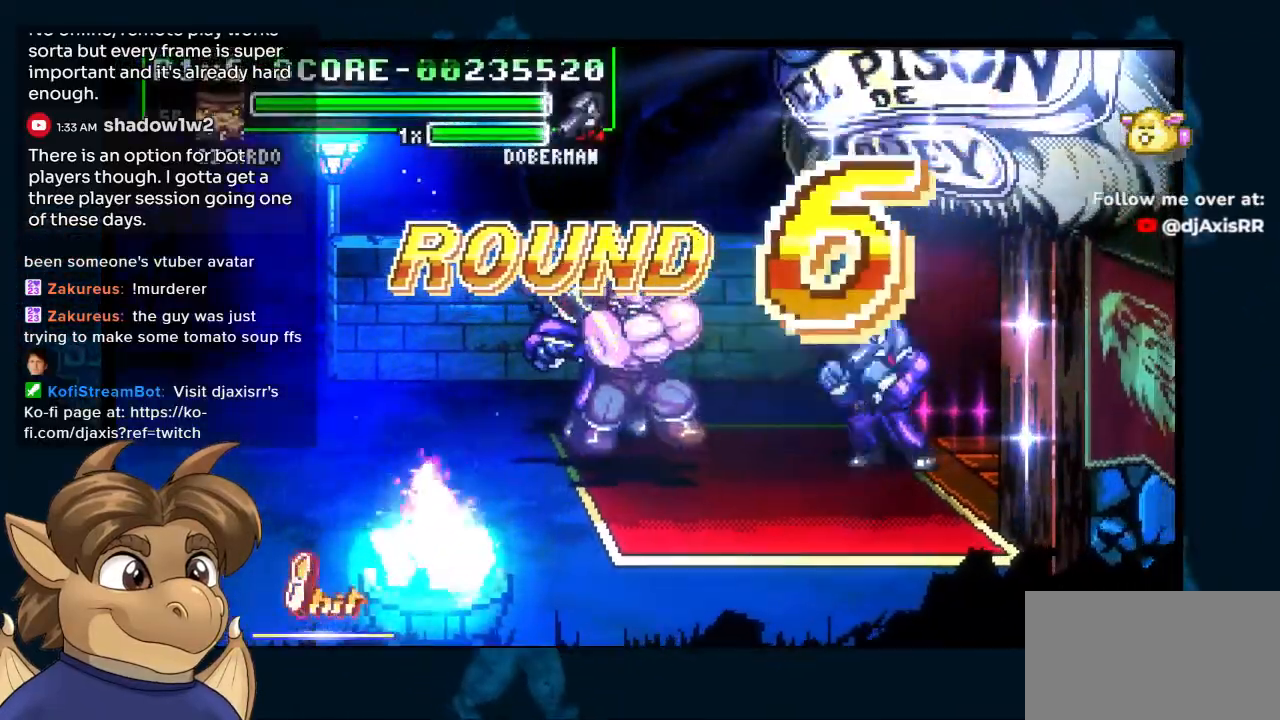
{"buttons": ["DPAD_UP", "DPAD_LEFT"], "left_stick": "center", "right_stick": "center", "events": [[167, "DPAD_LEFT", "down"], [300, "DPAD_RIGHT", "up"]]}
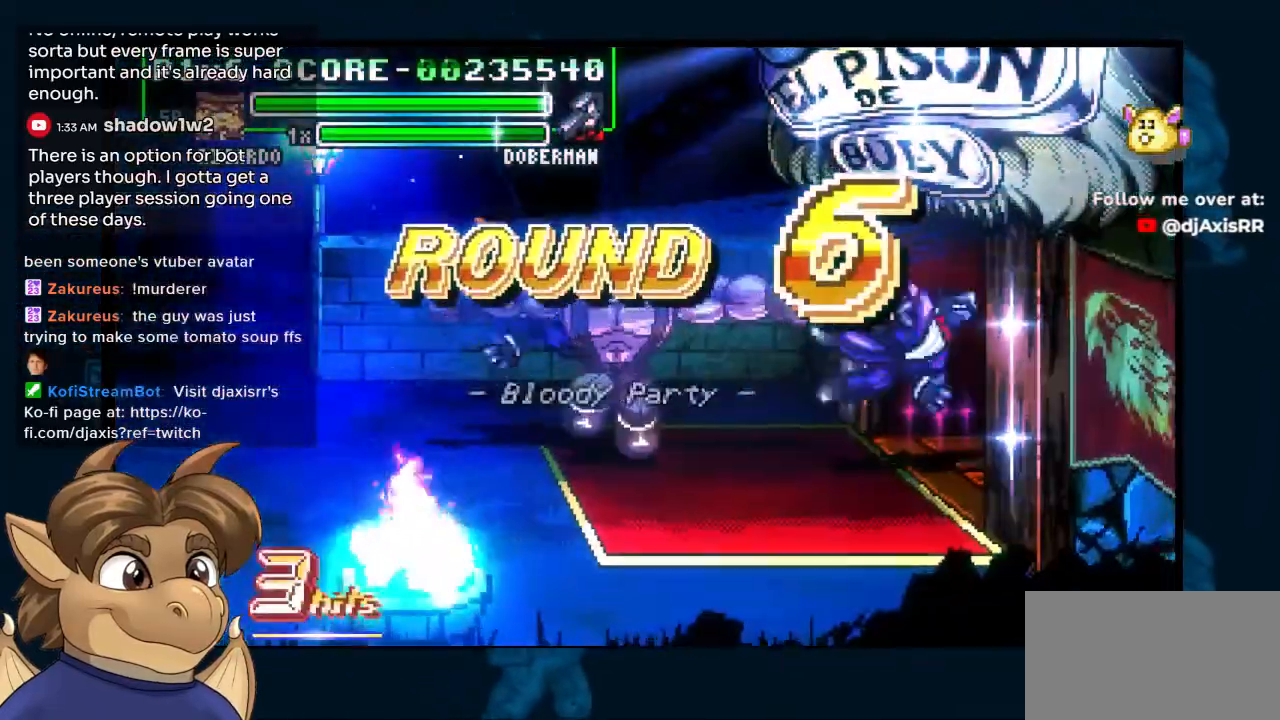
{"buttons": ["DPAD_UP", "DPAD_LEFT"], "left_stick": "center", "right_stick": "center", "events": []}
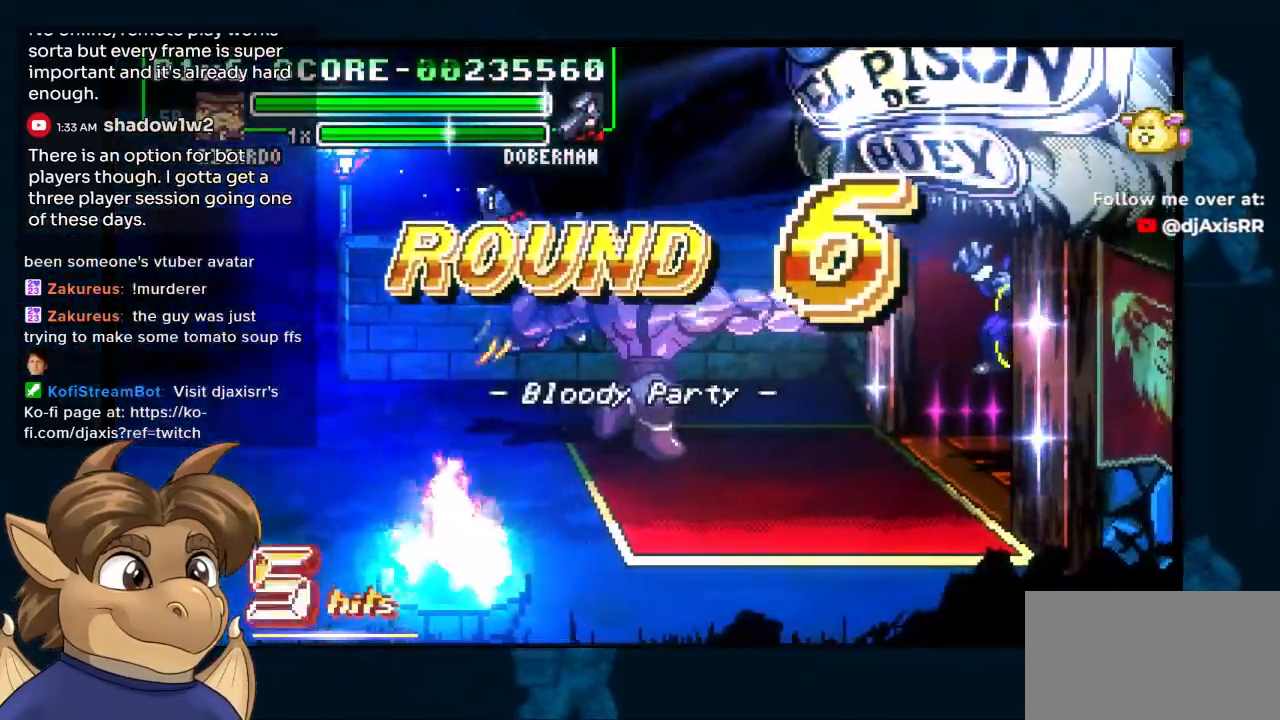
{"buttons": ["DPAD_UP", "DPAD_LEFT"], "left_stick": "center", "right_stick": "center", "events": []}
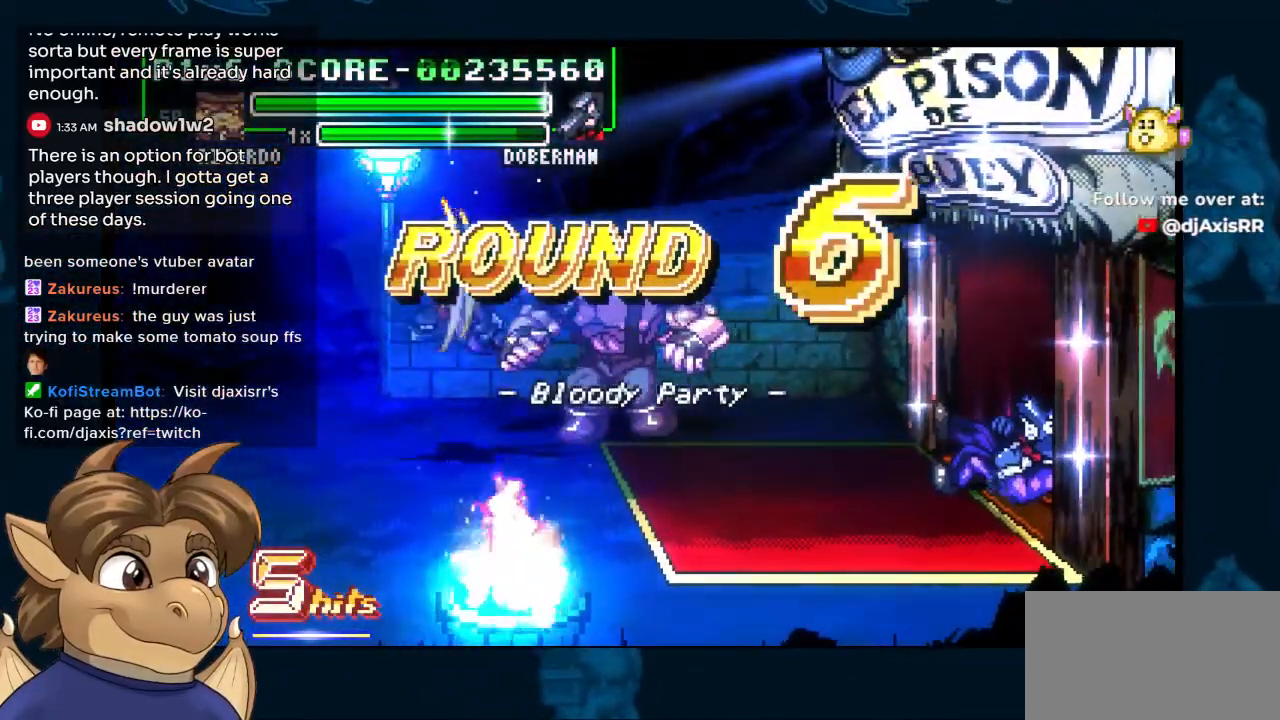
{"buttons": ["Y", "DPAD_DOWN"], "left_stick": "center", "right_stick": "center", "events": [[83, "DPAD_UP", "up"], [100, "Y", "down"], [167, "Y", "up"], [183, "DPAD_DOWN", "down"], [217, "Y", "down"], [283, "DPAD_LEFT", "up"], [283, "Y", "up"], [350, "Y", "down"]]}
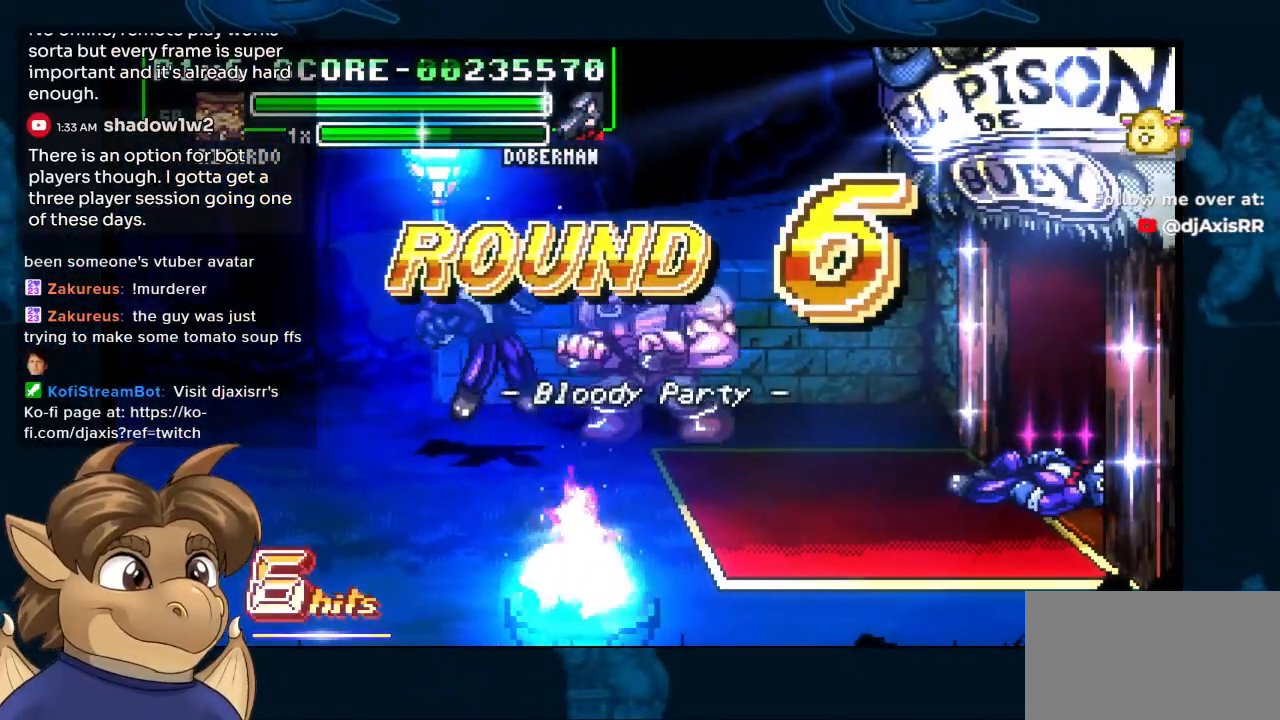
{"buttons": ["Y", "DPAD_DOWN"], "left_stick": "center", "right_stick": "center", "events": []}
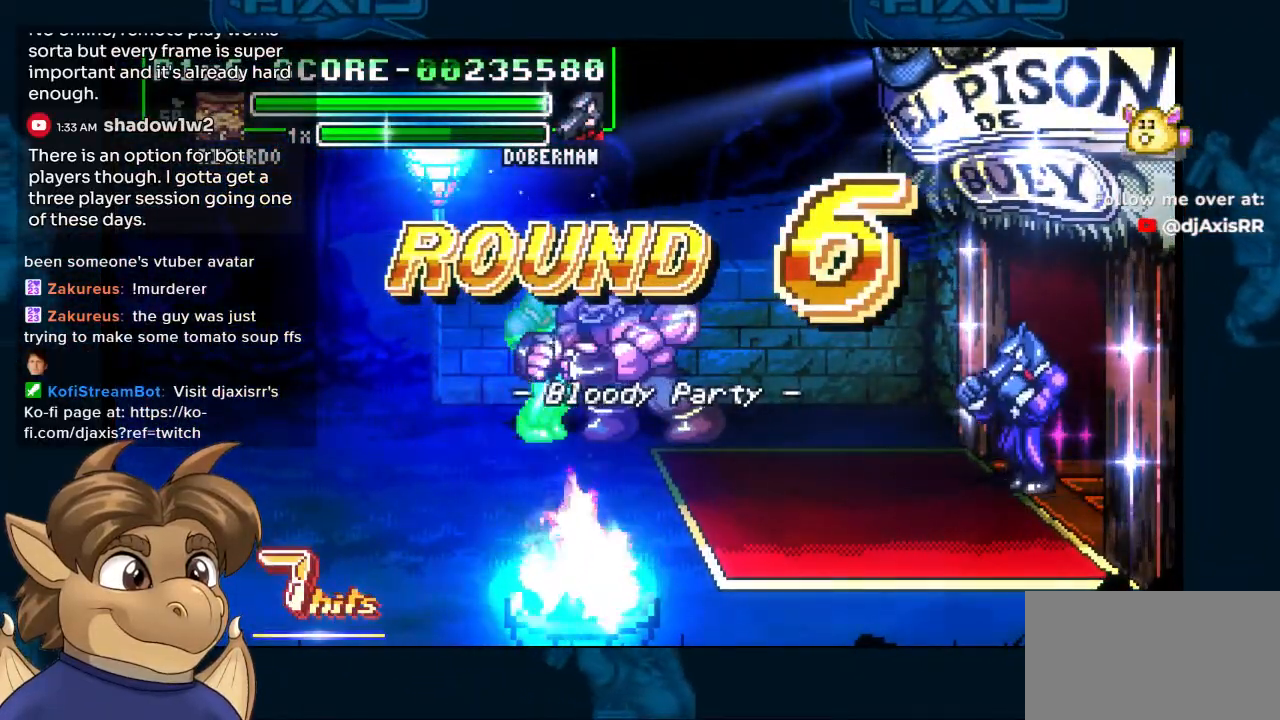
{"buttons": ["Y", "DPAD_DOWN", "DPAD_LEFT"], "left_stick": "center", "right_stick": "center", "events": [[450, "DPAD_LEFT", "down"]]}
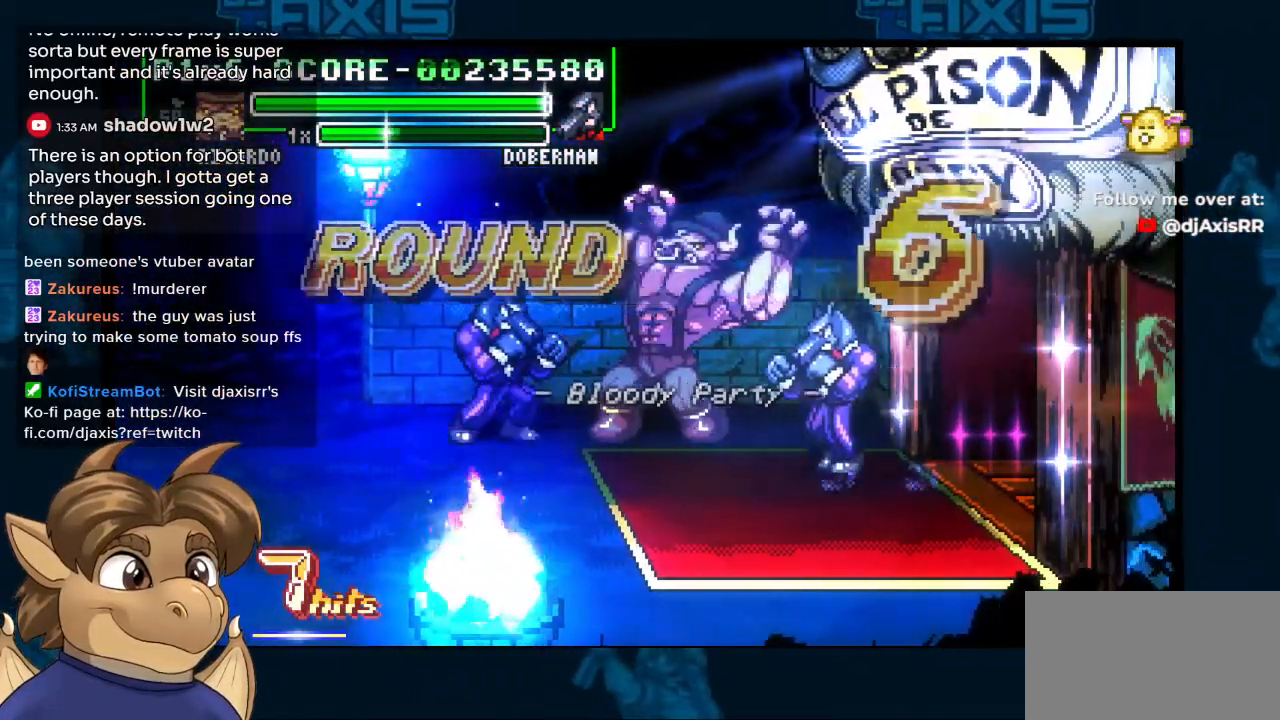
{"buttons": ["Y", "DPAD_DOWN", "DPAD_RIGHT"], "left_stick": "center", "right_stick": "center", "events": [[17, "DPAD_LEFT", "up"], [233, "DPAD_RIGHT", "down"]]}
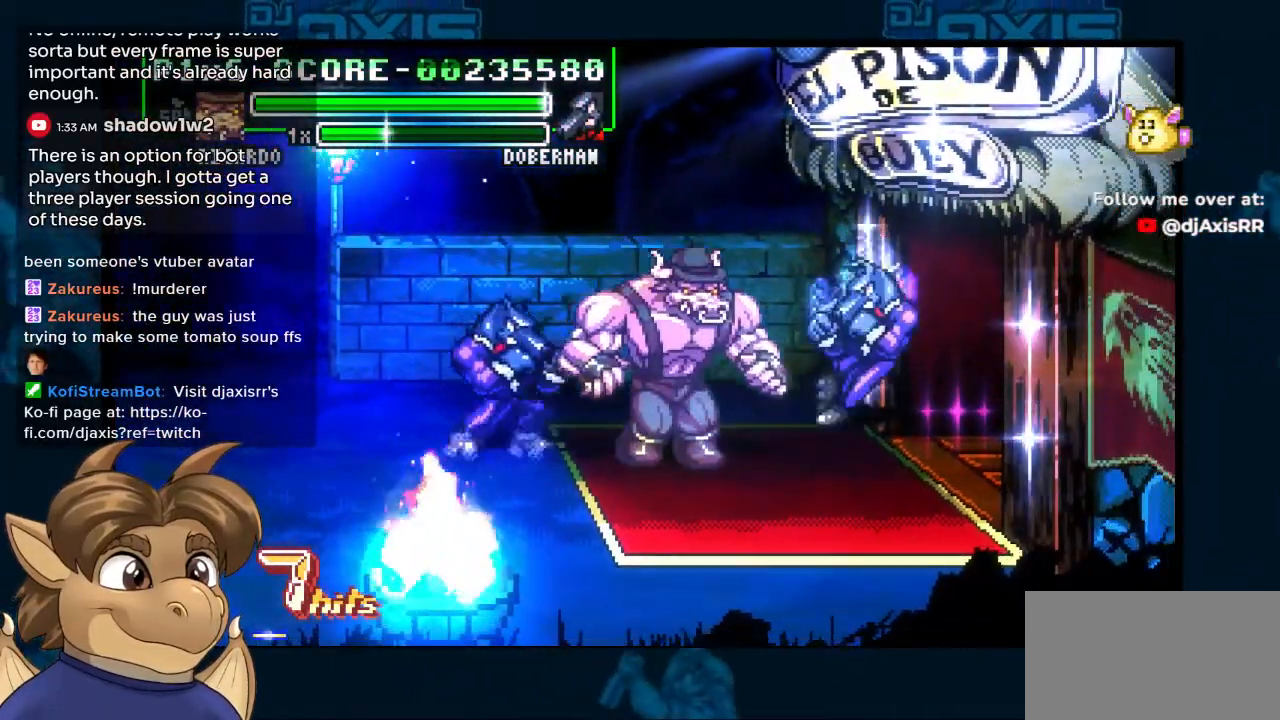
{"buttons": ["DPAD_DOWN", "DPAD_RIGHT"], "left_stick": "center", "right_stick": "center"}
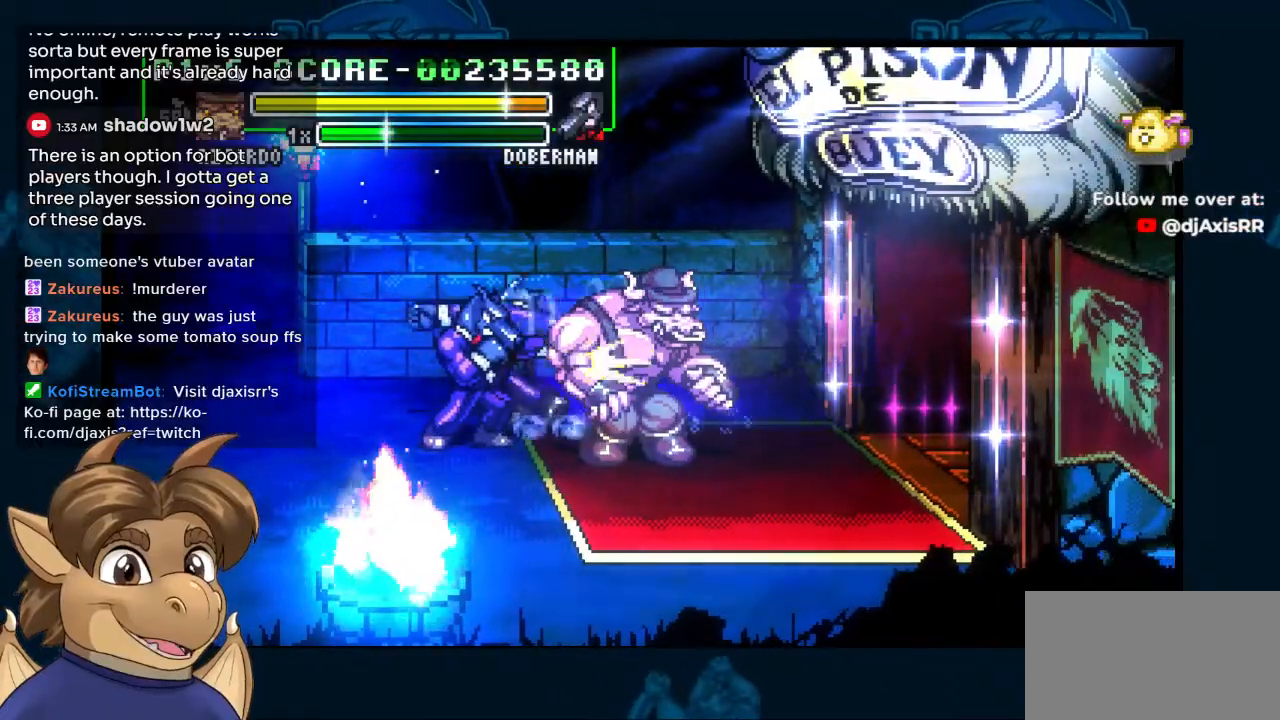
{"buttons": ["DPAD_LEFT"], "left_stick": "center", "right_stick": "center", "events": [[17, "DPAD_RIGHT", "up"], [133, "DPAD_LEFT", "down"], [383, "DPAD_DOWN", "up"]]}
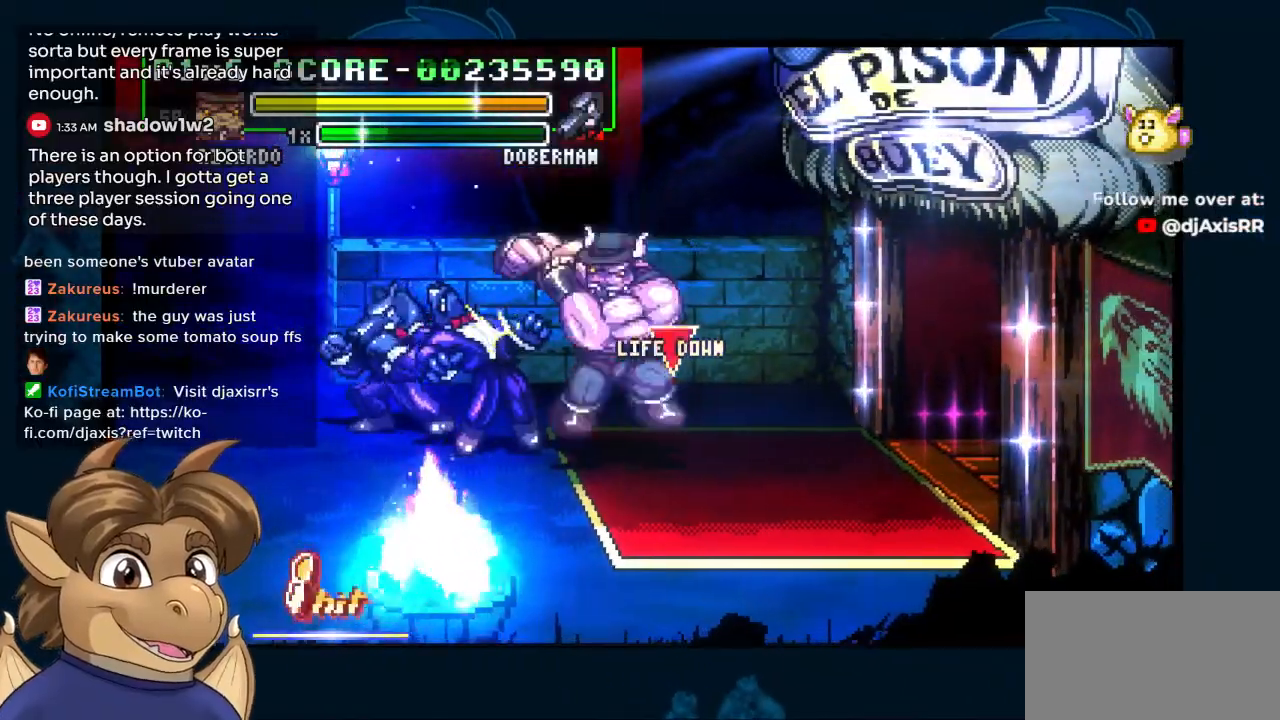
{"buttons": ["DPAD_LEFT"], "left_stick": "center", "right_stick": "center", "events": []}
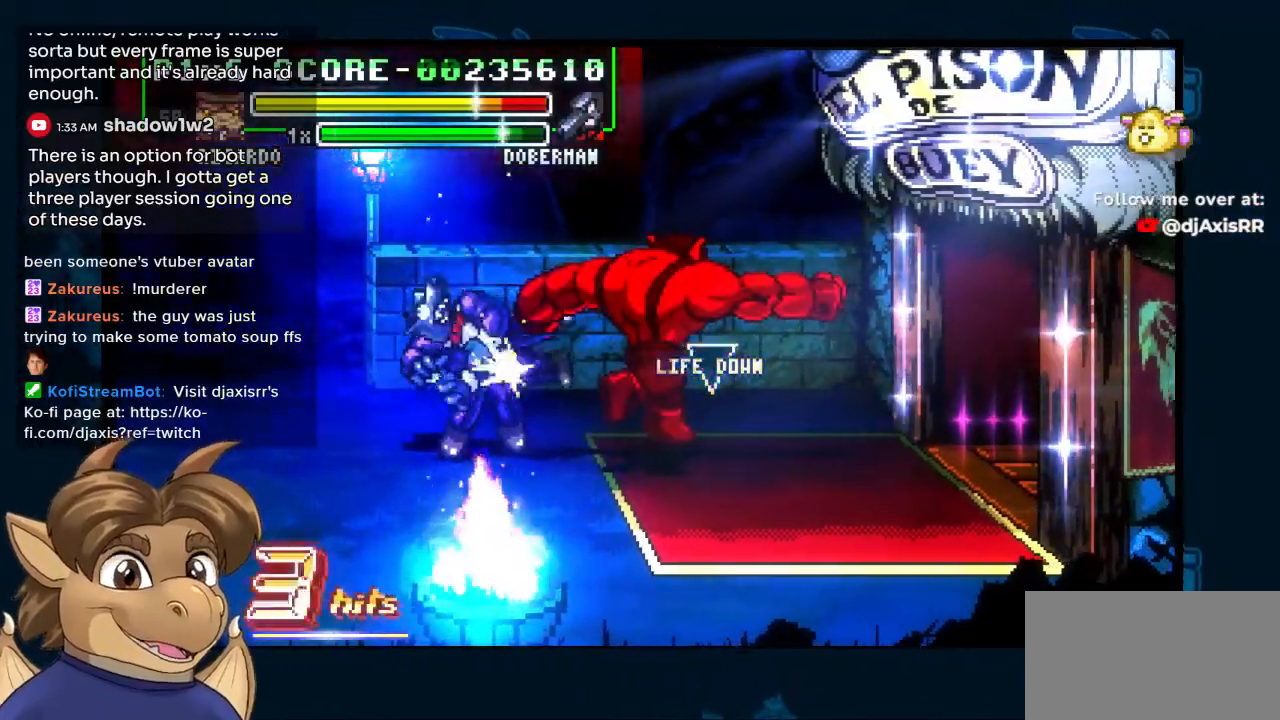
{"buttons": ["R1", "DPAD_LEFT"], "left_stick": "center", "right_stick": "center", "events": [[483, "R1", "down"]]}
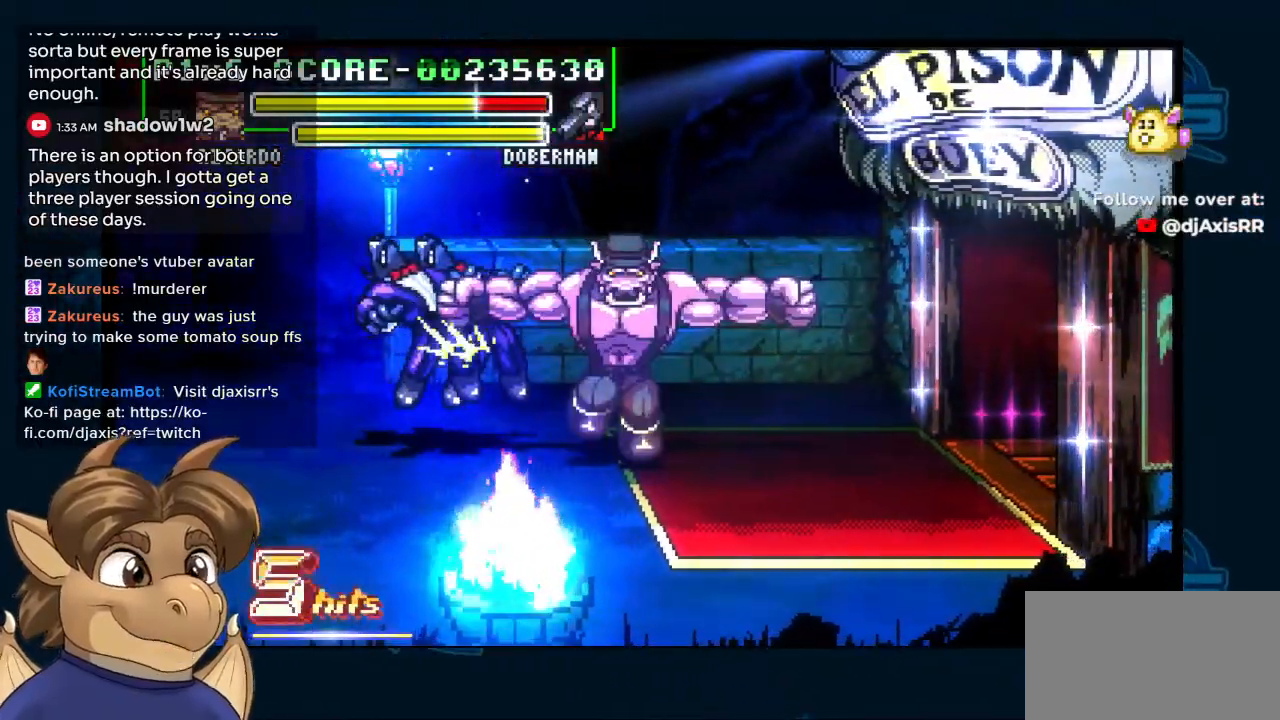
{"buttons": ["Y", "DPAD_UP", "DPAD_LEFT"], "left_stick": "center", "right_stick": "center", "events": [[117, "R1", "up"], [233, "DPAD_UP", "down"], [483, "Y", "down"]]}